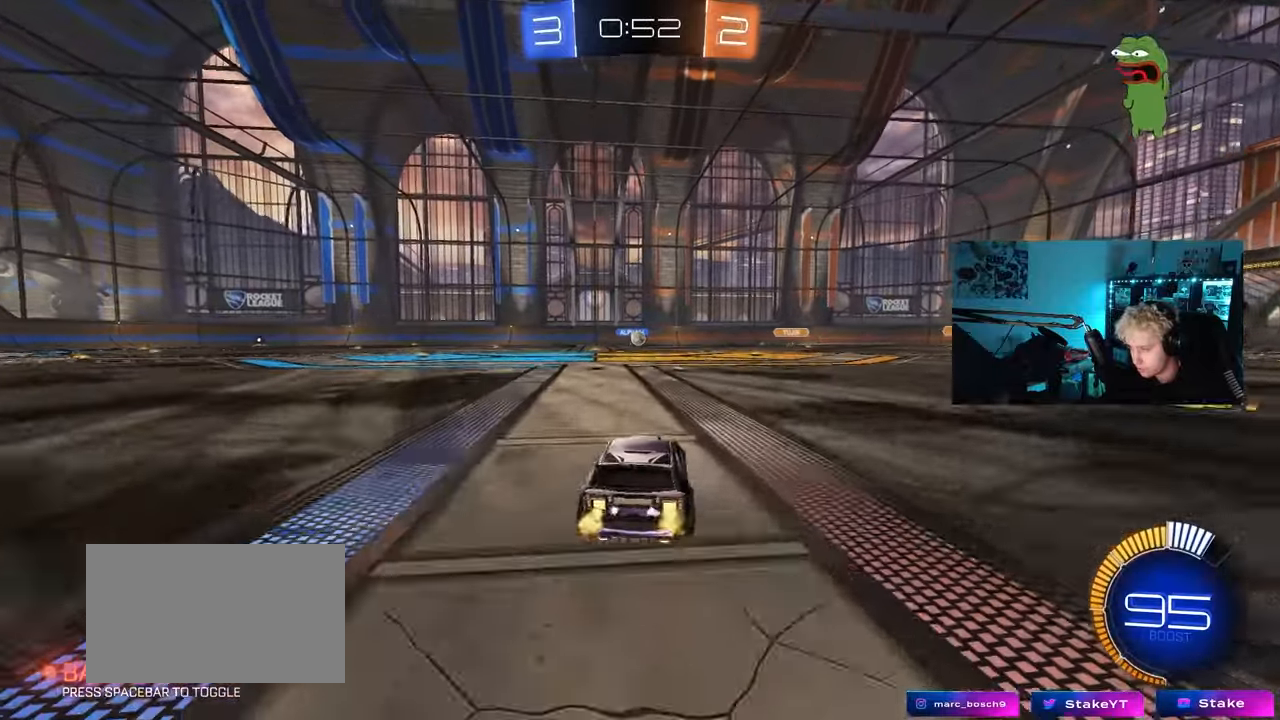
Gameplay with keyboard and mouse; each line is a JSON object with the keys and mouse buttons held at the frame after it. "events" lists presses ("down") and releases ("up") of "1", "2", "3", "4", "5", "a", "alt", "c", "caps_lock", "ctrl", "d", "e", "f", "g", "q", "r", "s", "shift", "space", "t", "tab", "v", "w", "x", "z", "mouse_left", "mouse_wheel" and "mouse_right" between this image and that frame as [ms after this image, input, new state], when the widget could be followed in between. "mouse_left", "mouse_wheel", "mouse_right" = the "left", "wheel", "right" buttons of the "mouse" list. No other keys are recorded. "wheel" means that the mouse wheel is clicked or scrolled. "mouse_move" is the direction in which the mouse moves at that frame (one of eight, or "still"), when it could be read.
{"keys": ["a", "w"], "mouse": [], "mouse_move": "still", "events": [[100, "d", "up"], [467, "a", "down"]]}
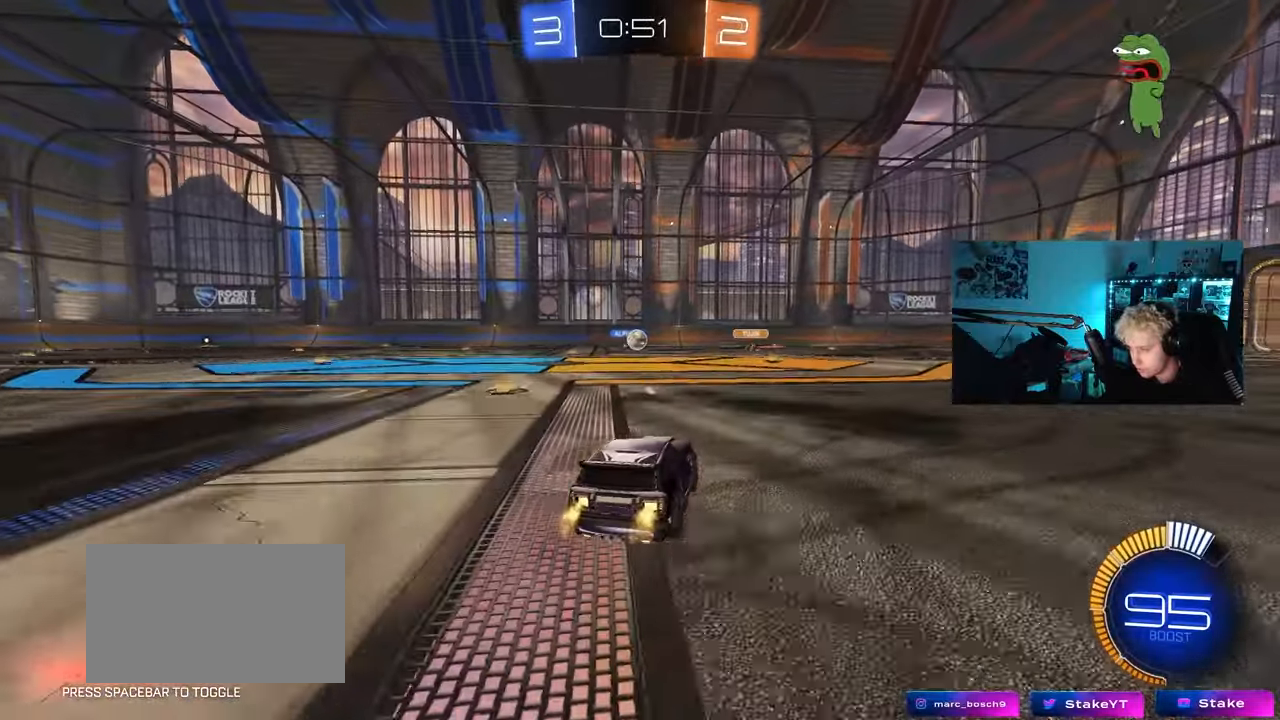
{"keys": ["a", "shift", "w"], "mouse": [], "mouse_move": "still", "events": [[17, "shift", "down"], [150, "shift", "up"], [483, "shift", "down"]]}
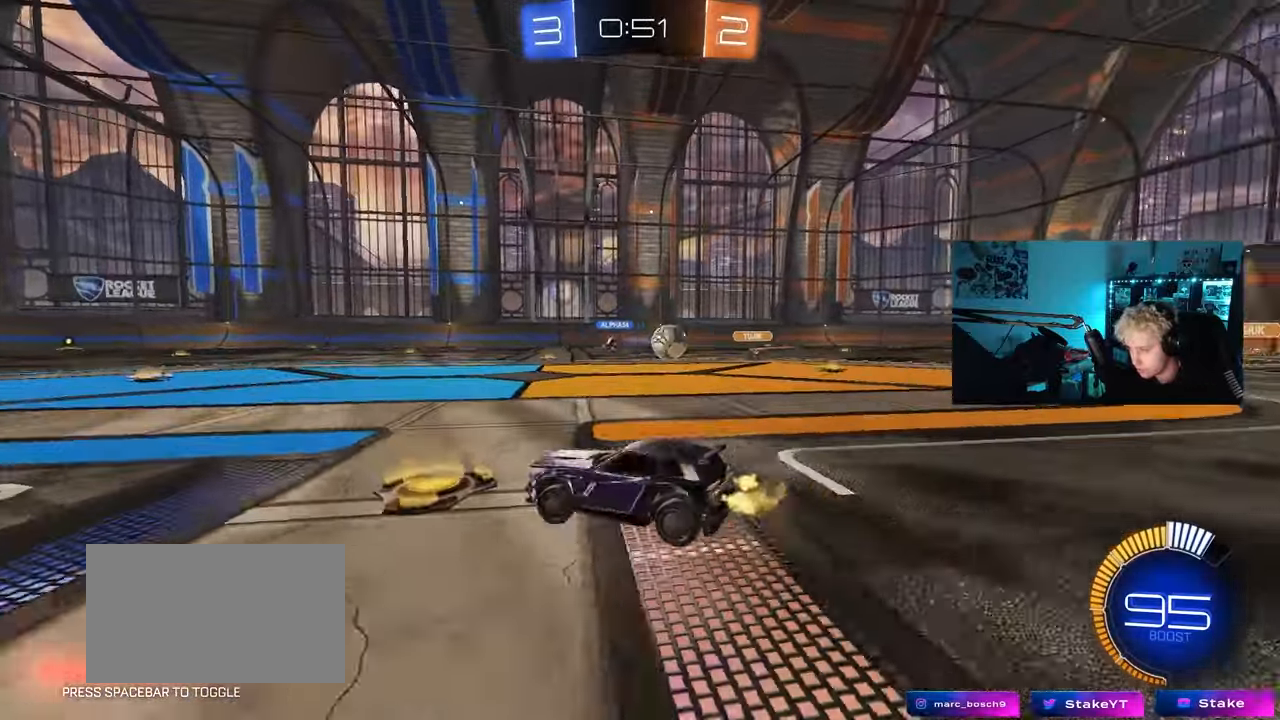
{"keys": ["d", "w"], "mouse": ["left"], "mouse_move": "still", "events": [[83, "shift", "up"], [167, "mouse_left", "down"], [317, "a", "up"], [450, "d", "down"]]}
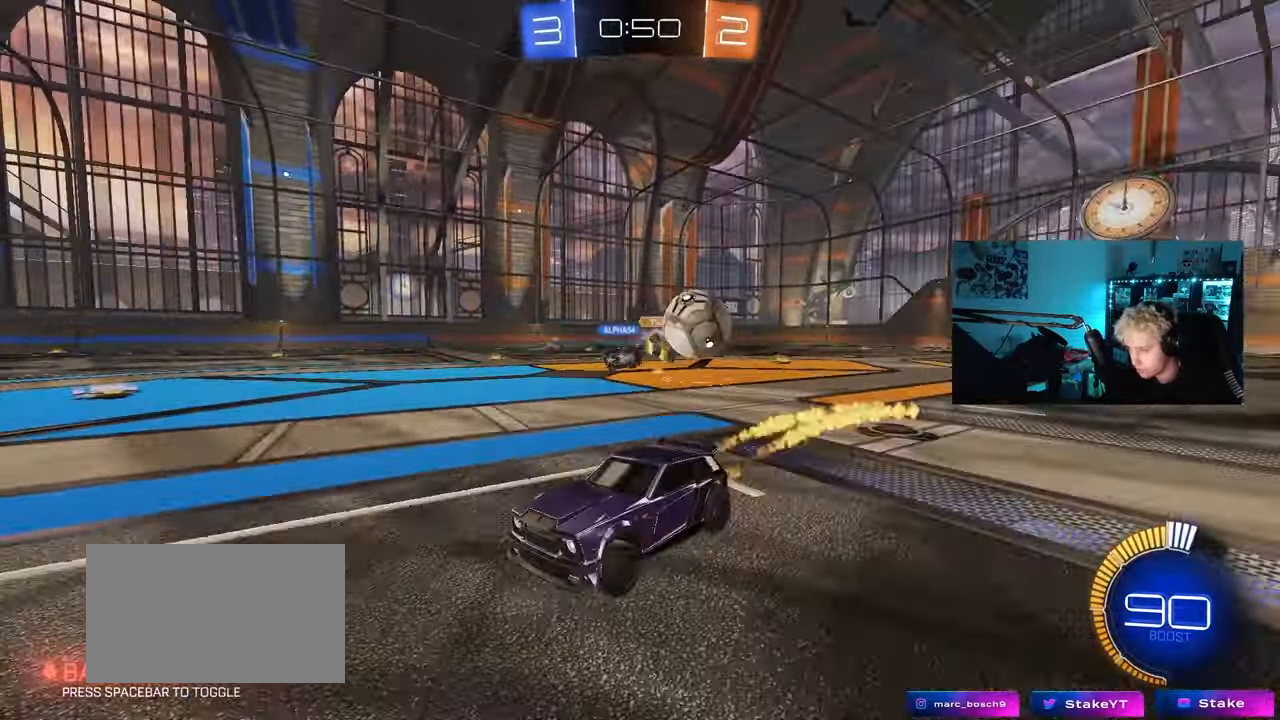
{"keys": ["d", "w"], "mouse": ["left"], "mouse_move": "still", "events": [[50, "d", "up"], [100, "a", "down"], [133, "mouse_left", "up"], [183, "shift", "down"], [283, "shift", "up"], [333, "a", "up"], [333, "d", "down"], [417, "mouse_left", "down"]]}
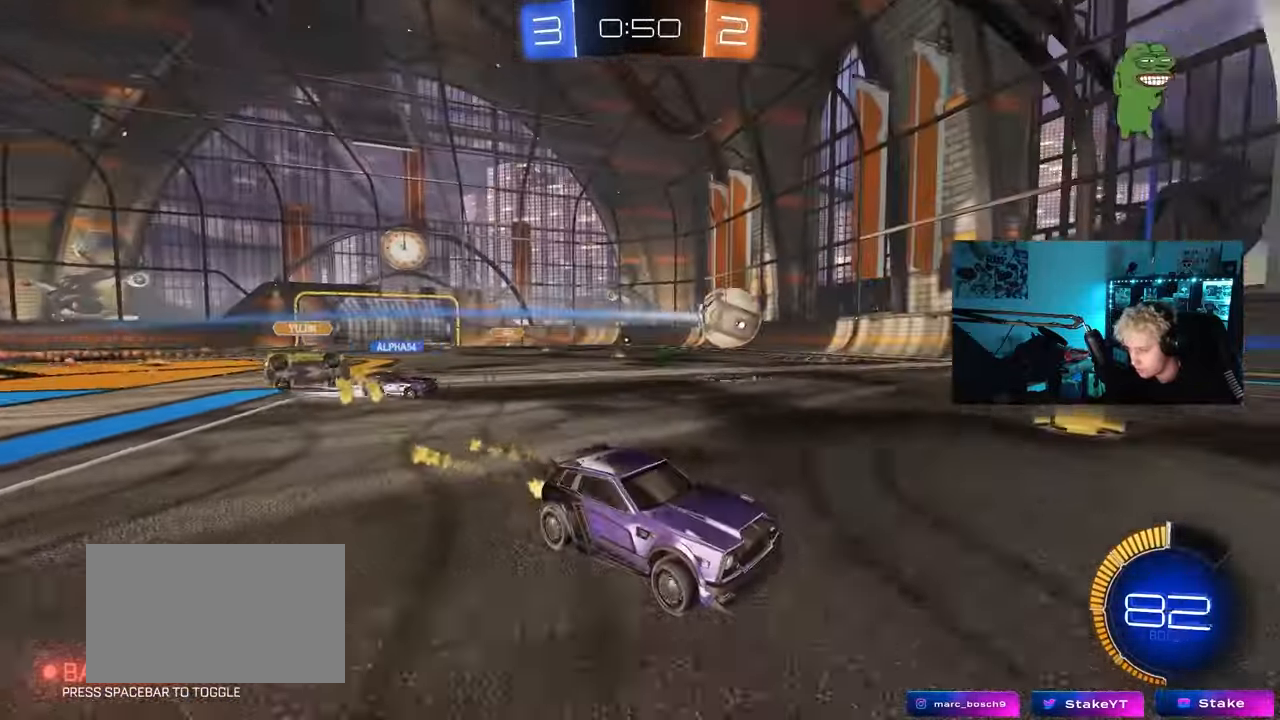
{"keys": ["w"], "mouse": [], "mouse_move": "still", "events": [[67, "d", "up"], [67, "mouse_left", "up"], [150, "a", "down"], [300, "shift", "down"], [350, "shift", "up"], [383, "a", "up"], [433, "a", "down"], [483, "a", "up"]]}
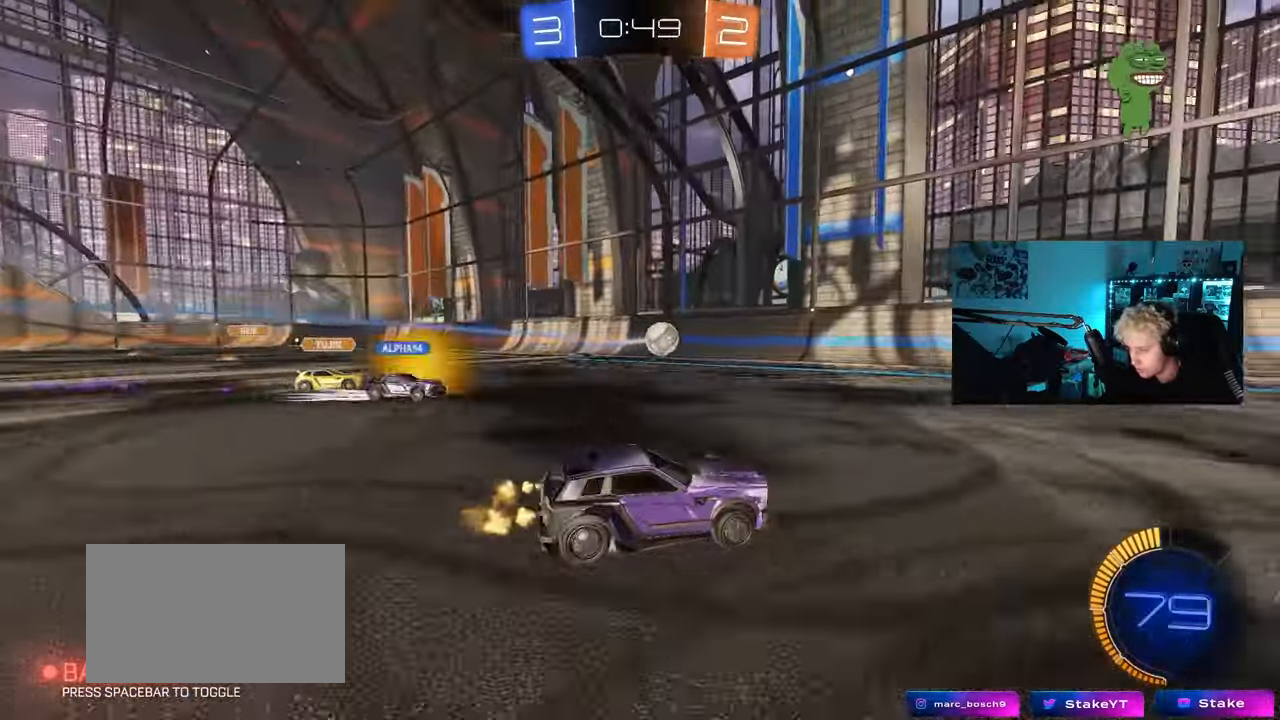
{"keys": [], "mouse": [], "mouse_move": "still", "events": [[33, "mouse_right", "down"], [133, "mouse_right", "up"], [183, "mouse_right", "down"], [317, "mouse_right", "up"], [400, "w", "up"]]}
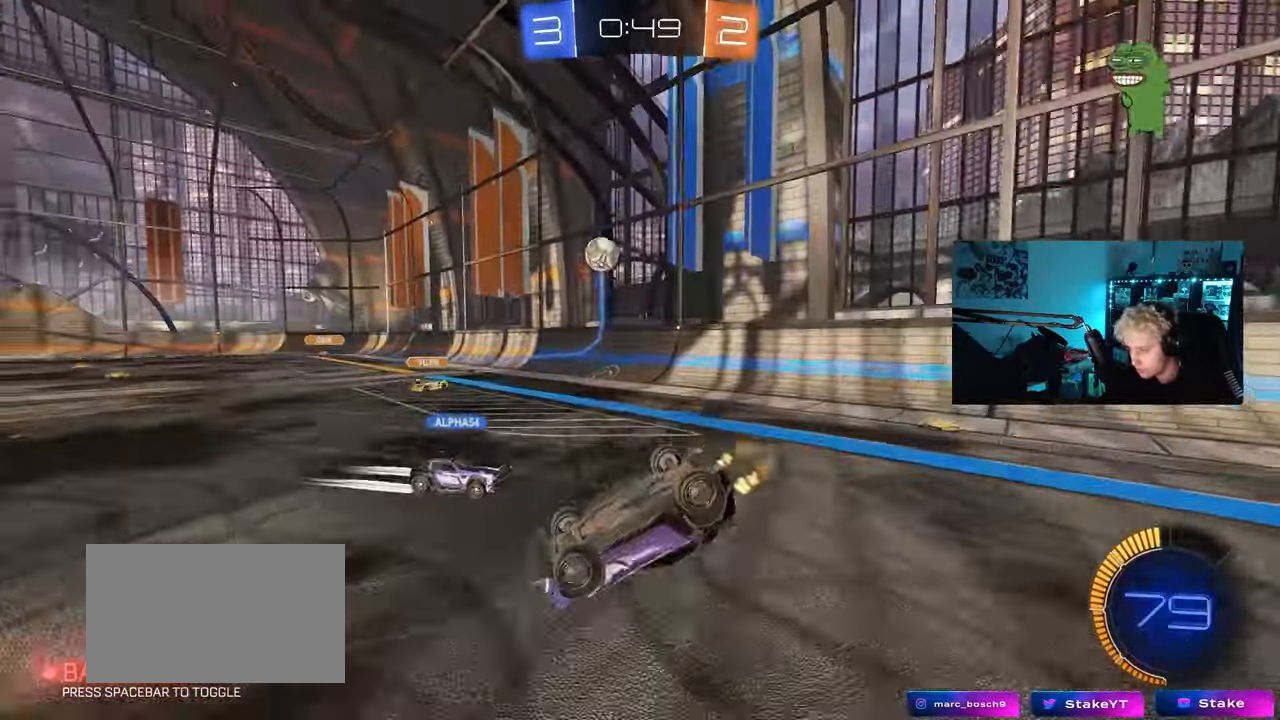
{"keys": [], "mouse": [], "mouse_move": "still", "events": [[383, "a", "down"], [467, "a", "up"]]}
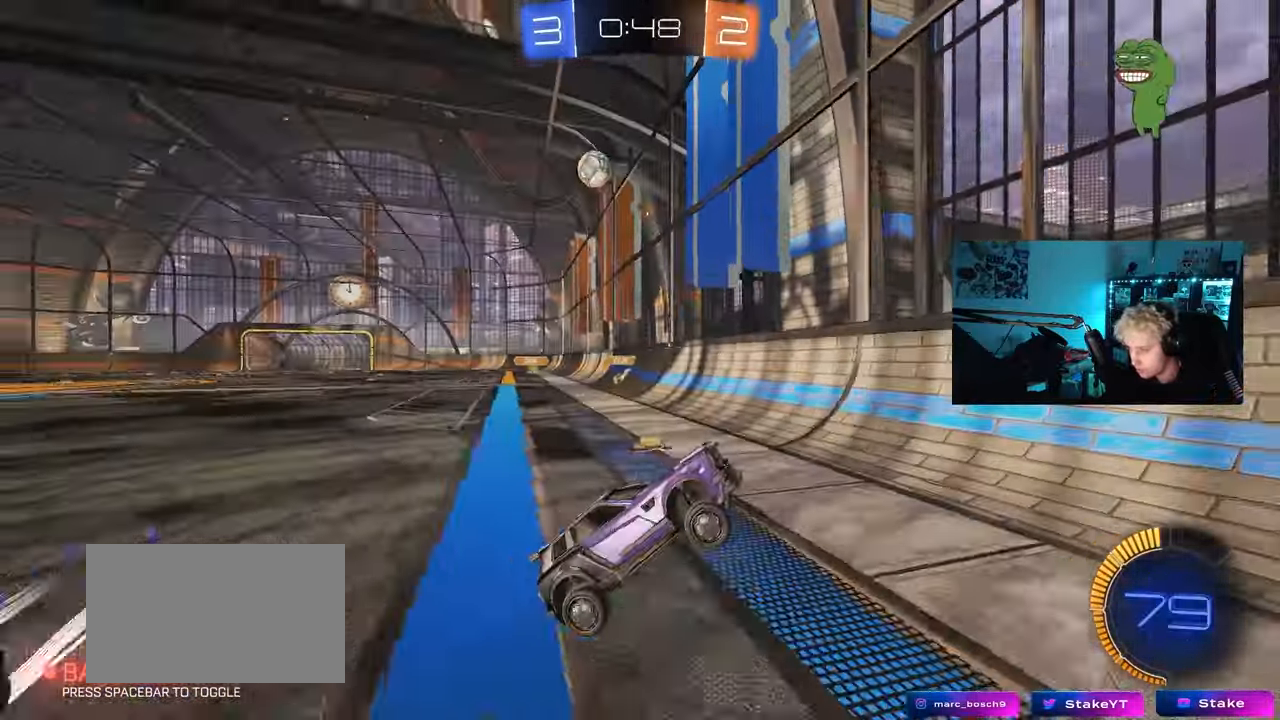
{"keys": ["d", "w"], "mouse": ["left"], "mouse_move": "still", "events": [[200, "a", "down"], [200, "w", "down"], [350, "shift", "down"], [433, "a", "up"], [433, "d", "down"], [433, "shift", "up"], [483, "mouse_left", "down"]]}
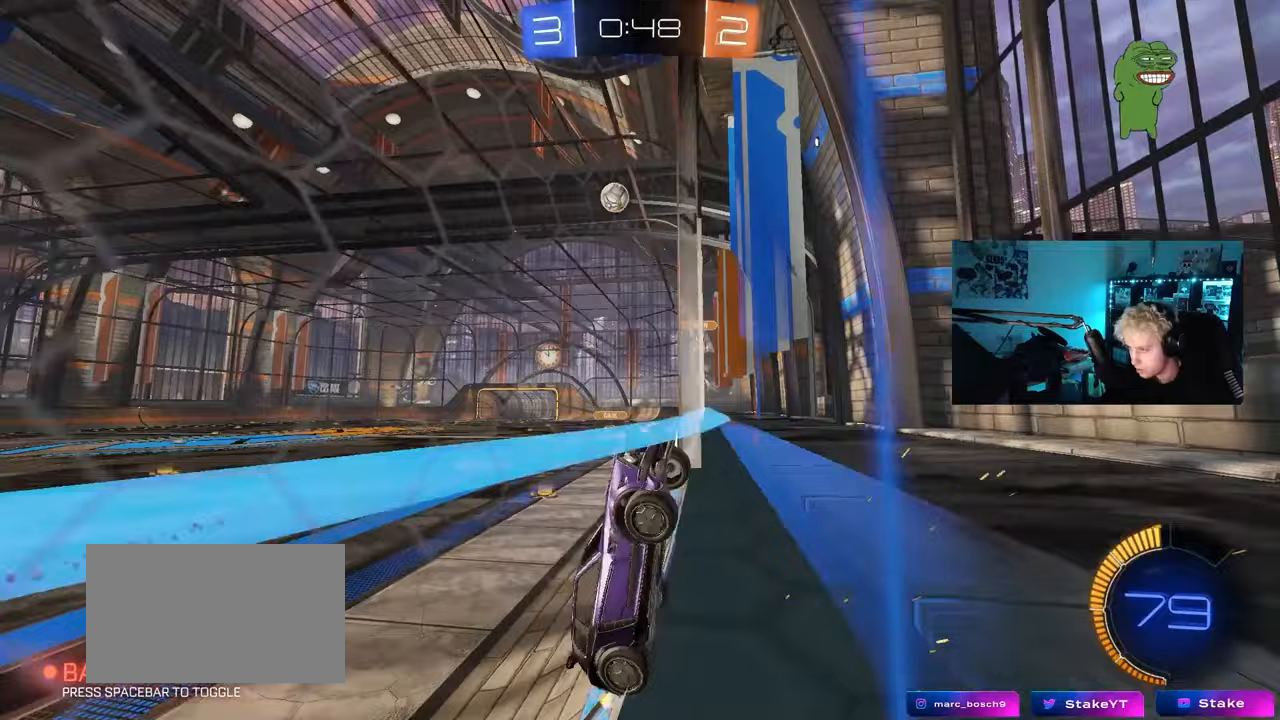
{"keys": ["w"], "mouse": [], "mouse_move": "still", "events": [[167, "d", "up"], [500, "mouse_left", "up"]]}
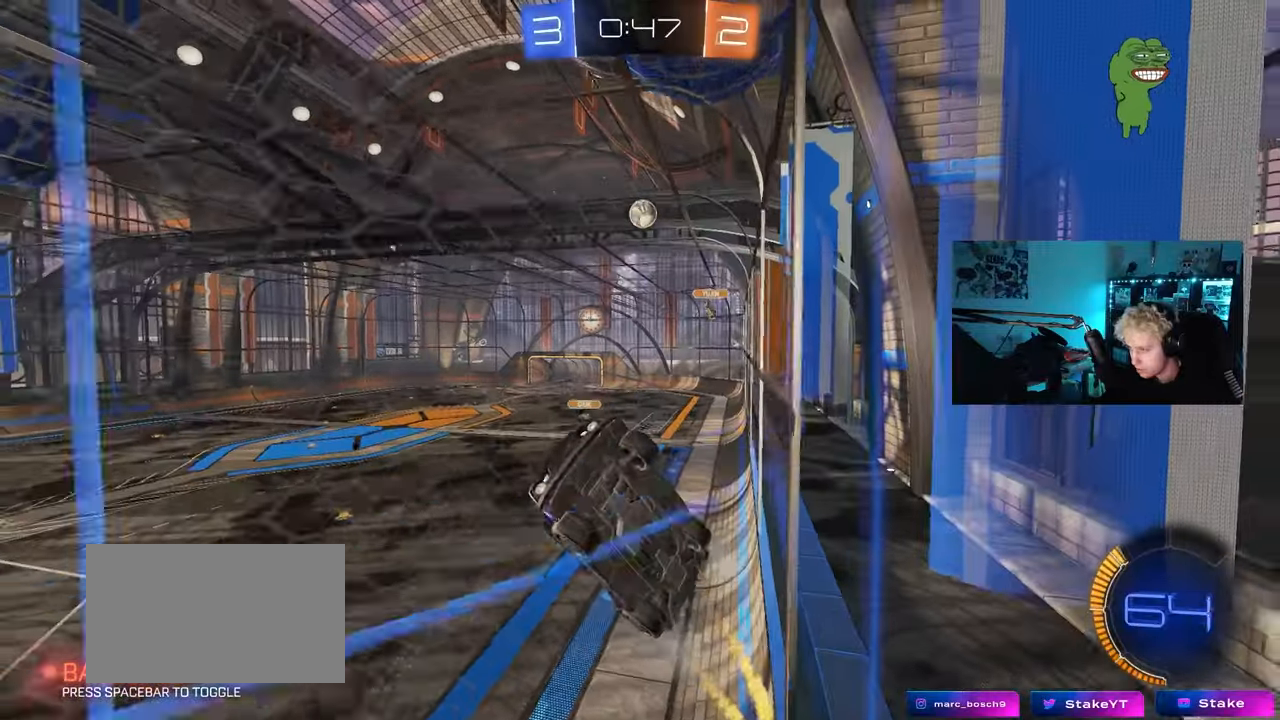
{"keys": ["w"], "mouse": [], "mouse_move": "still", "events": [[100, "d", "down"], [233, "d", "up"]]}
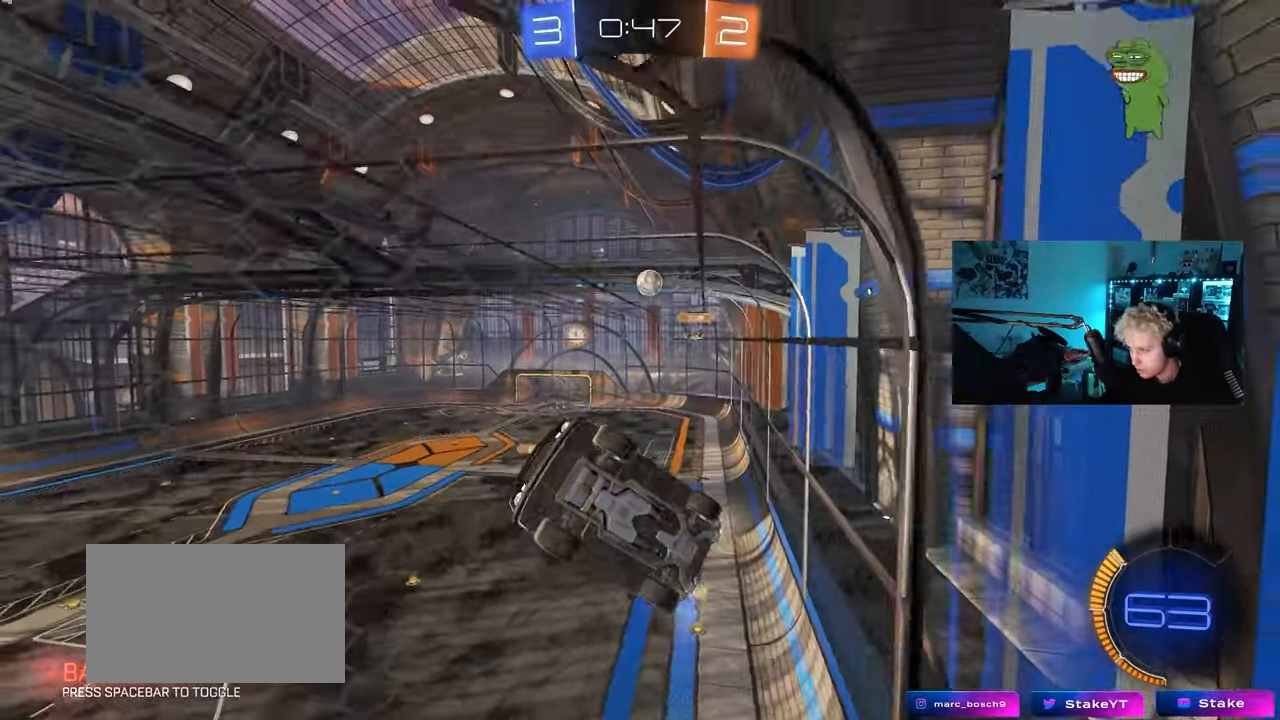
{"keys": ["a", "w"], "mouse": ["left"], "mouse_move": "still", "events": [[17, "mouse_left", "down"], [67, "a", "down"], [167, "shift", "down"], [200, "shift", "up"]]}
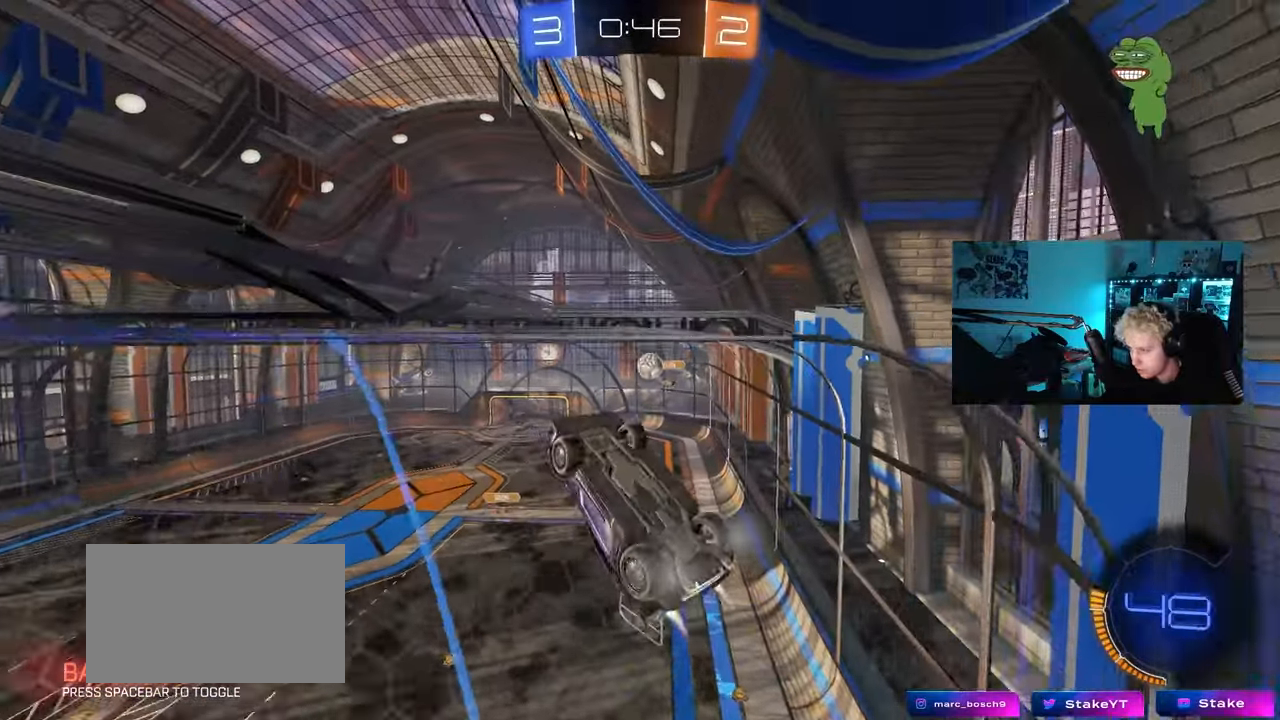
{"keys": ["d", "shift", "w"], "mouse": ["left"], "mouse_move": "down", "events": [[33, "a", "up"], [83, "mouse_left", "up"], [217, "a", "down"], [267, "a", "up"], [267, "w", "up"], [317, "d", "down"], [317, "mouse_right", "down"], [367, "mouse_left", "down"], [400, "shift", "down"], [450, "mouse_right", "up"], [500, "w", "down"]]}
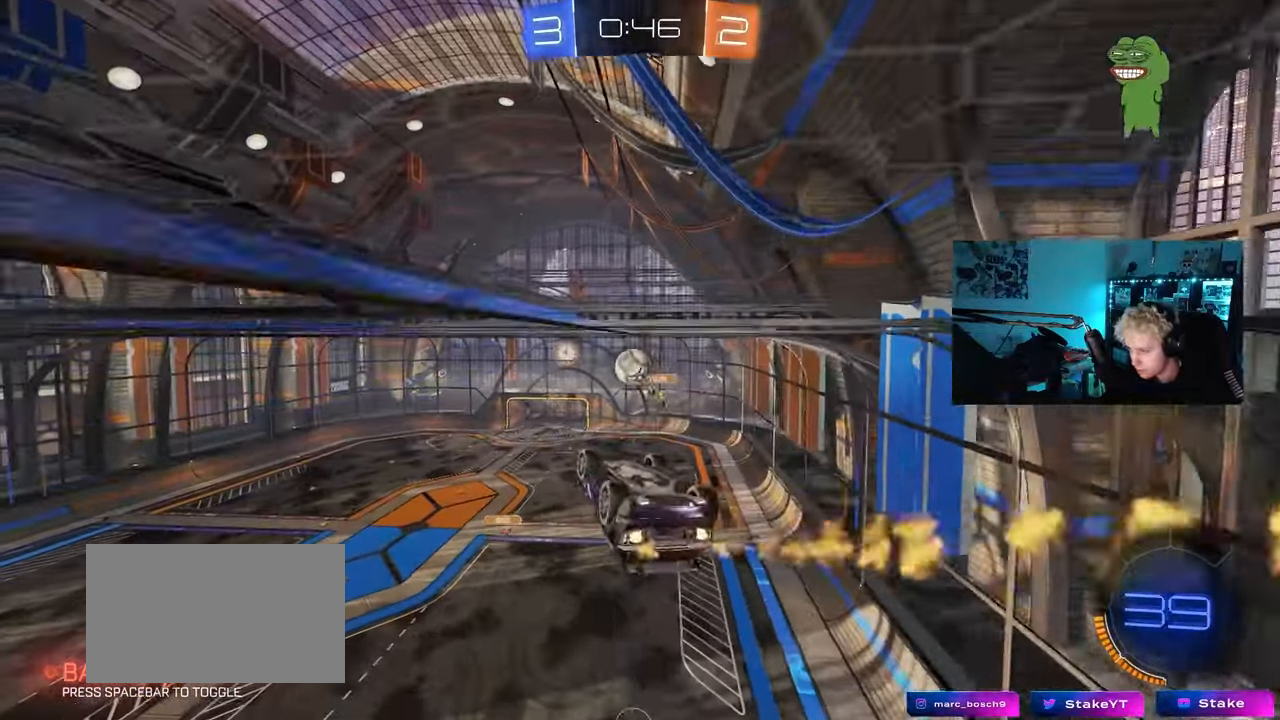
{"keys": ["a", "shift"], "mouse": [], "mouse_move": "up", "events": [[50, "w", "up"], [100, "d", "up"], [150, "a", "down"], [150, "w", "down"], [233, "mouse_right", "down"], [283, "s", "down"], [333, "w", "up"], [367, "mouse_right", "up"], [383, "mouse_left", "up"], [467, "s", "up"]]}
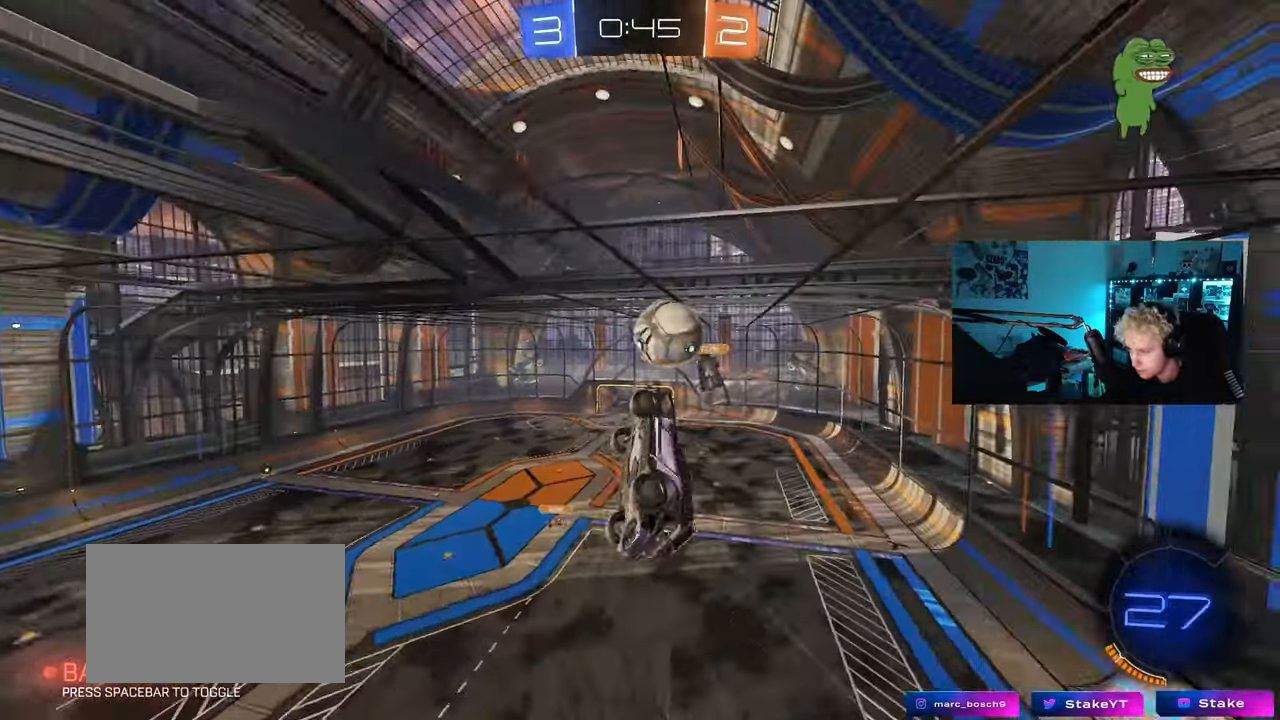
{"keys": ["a", "d", "shift", "w"], "mouse": [], "mouse_move": "still", "events": [[17, "s", "down"], [117, "d", "down"], [200, "s", "up"], [250, "a", "up"], [350, "w", "down"], [433, "a", "down"]]}
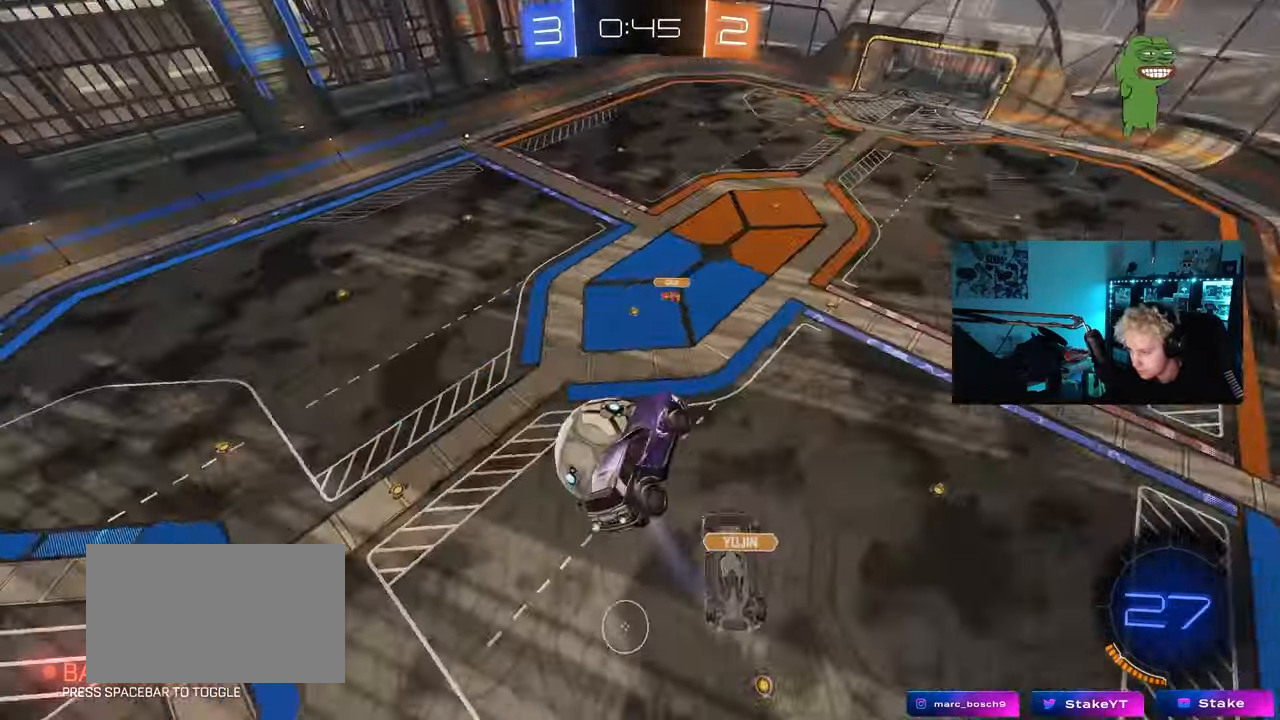
{"keys": ["d", "s"], "mouse": [], "mouse_move": "still", "events": [[33, "d", "up"], [133, "w", "up"], [217, "s", "down"], [267, "shift", "up"], [317, "a", "up"], [317, "d", "down"]]}
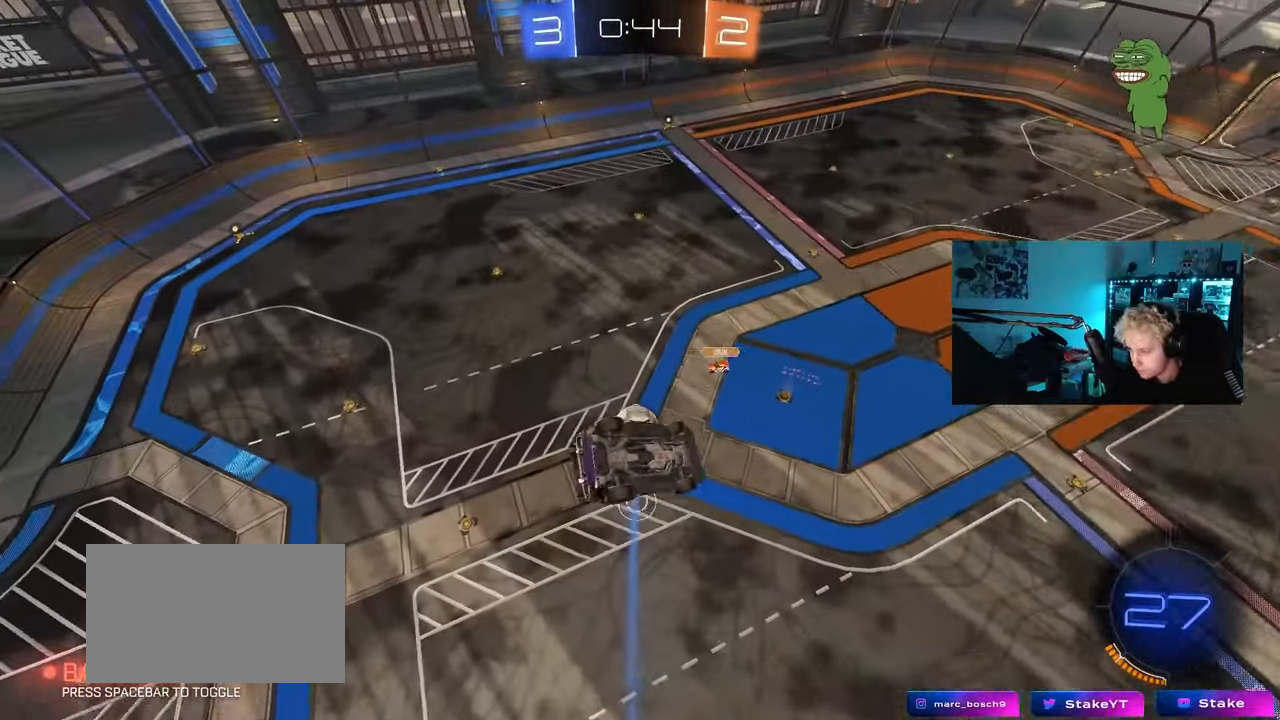
{"keys": ["a", "shift", "w"], "mouse": [], "mouse_move": "still", "events": [[183, "d", "up"], [183, "s", "up"], [233, "a", "down"], [233, "shift", "down"], [417, "w", "down"]]}
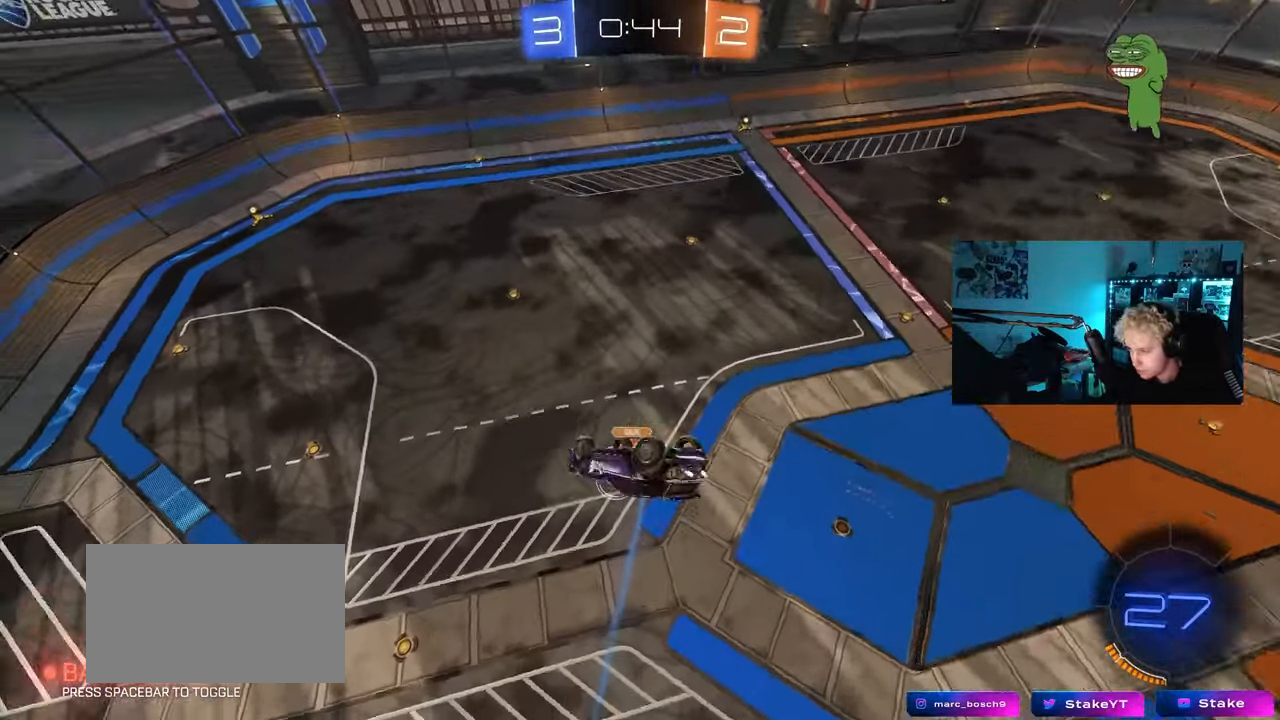
{"keys": [], "mouse": ["left"], "mouse_move": "still", "events": [[67, "w", "up"], [150, "mouse_left", "down"], [200, "s", "down"], [400, "shift", "up"], [433, "a", "up"], [433, "s", "up"]]}
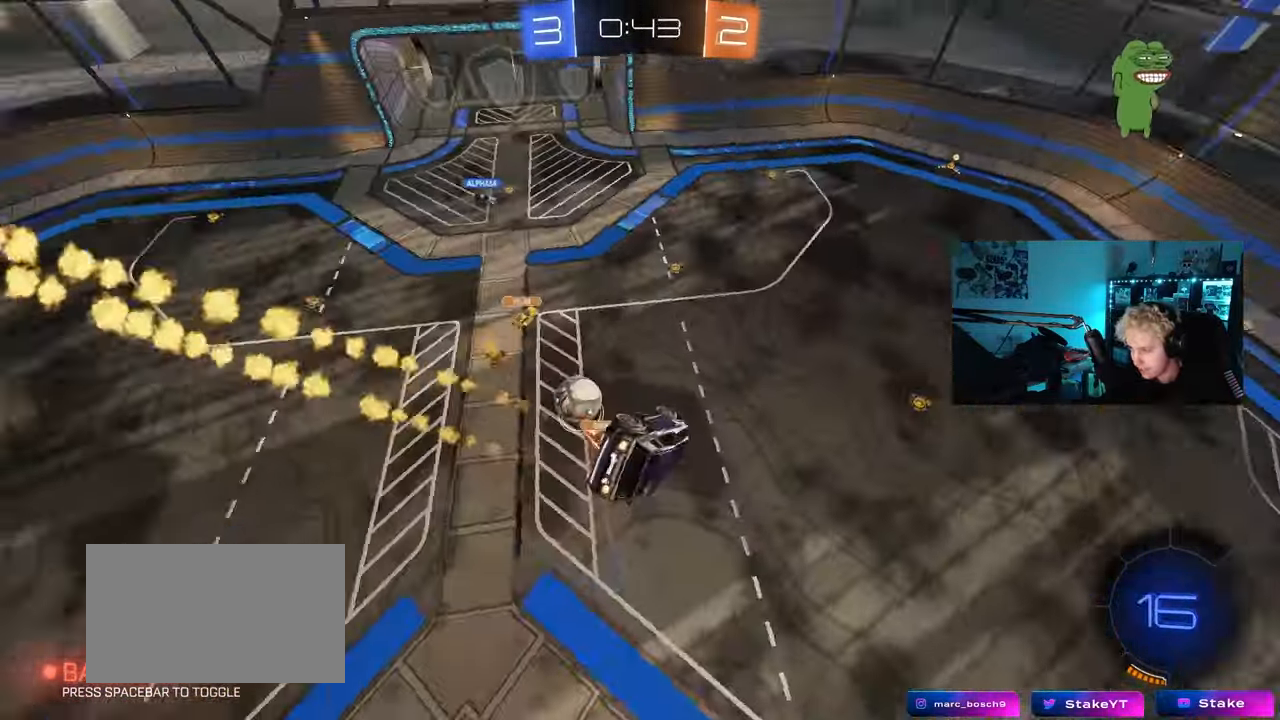
{"keys": [], "mouse": [], "mouse_move": "still", "events": [[33, "mouse_left", "up"], [217, "a", "down"], [267, "shift", "down"], [317, "a", "up"], [317, "shift", "up"]]}
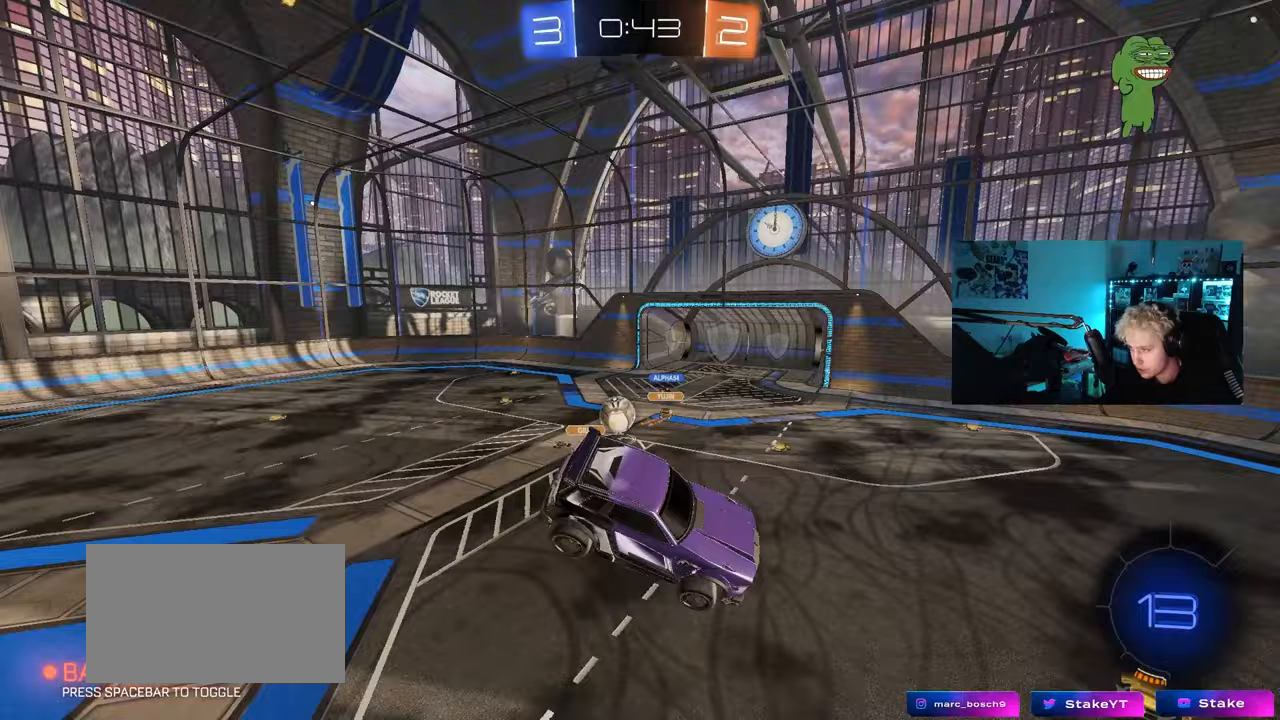
{"keys": ["a", "w"], "mouse": ["left"], "mouse_move": "still", "events": [[283, "a", "down"], [283, "w", "down"], [367, "mouse_left", "down"]]}
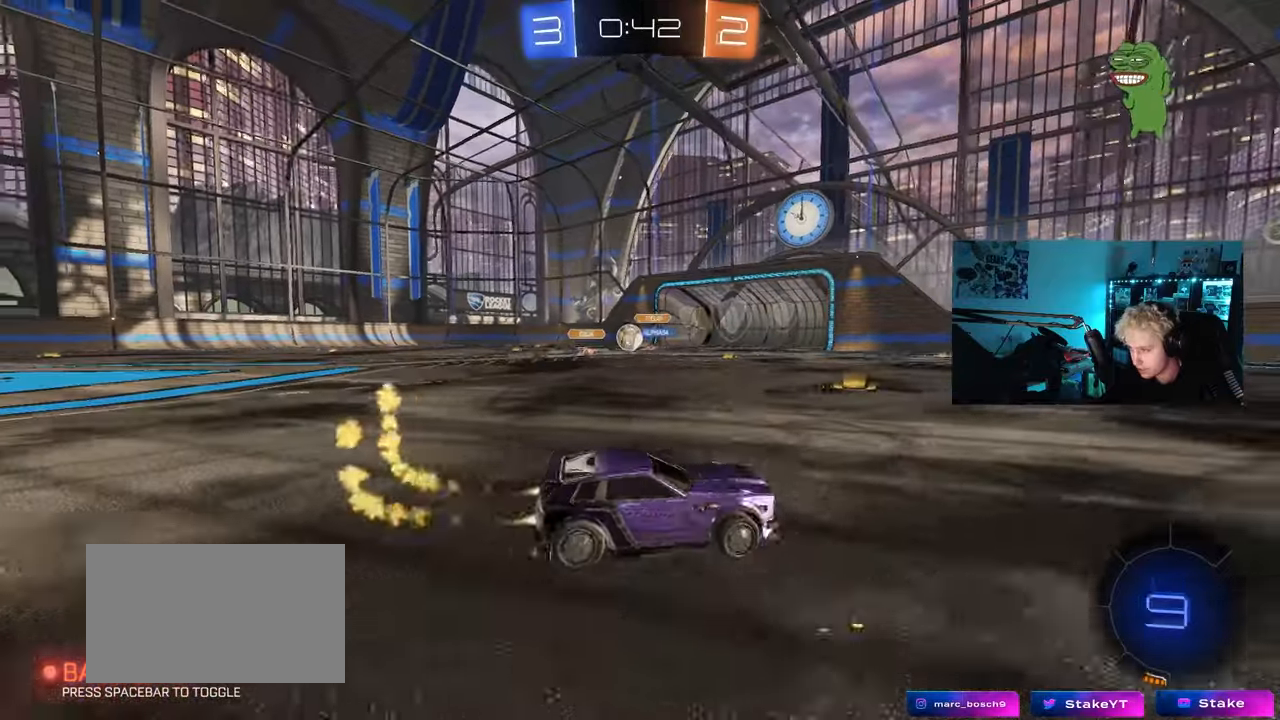
{"keys": ["w"], "mouse": ["left"], "mouse_move": "still", "events": [[200, "a", "up"], [350, "d", "down"], [483, "d", "up"]]}
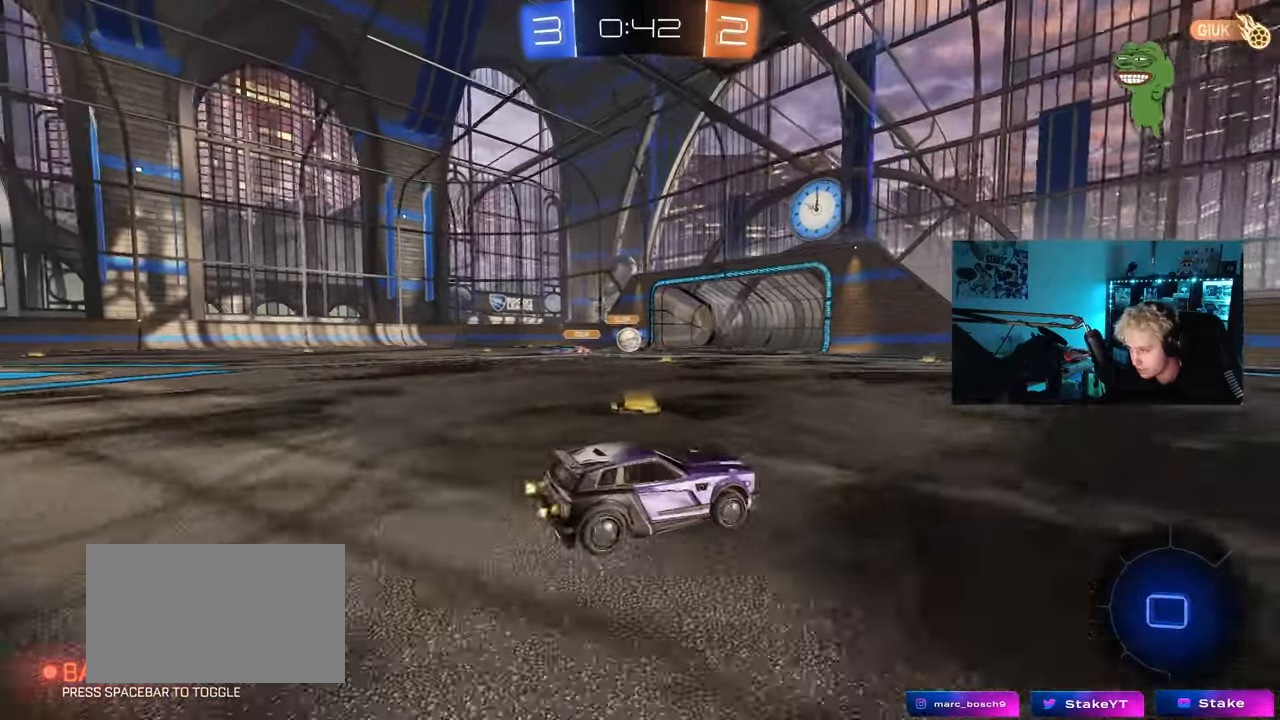
{"keys": ["w"], "mouse": [], "mouse_move": "still", "events": [[400, "mouse_left", "up"]]}
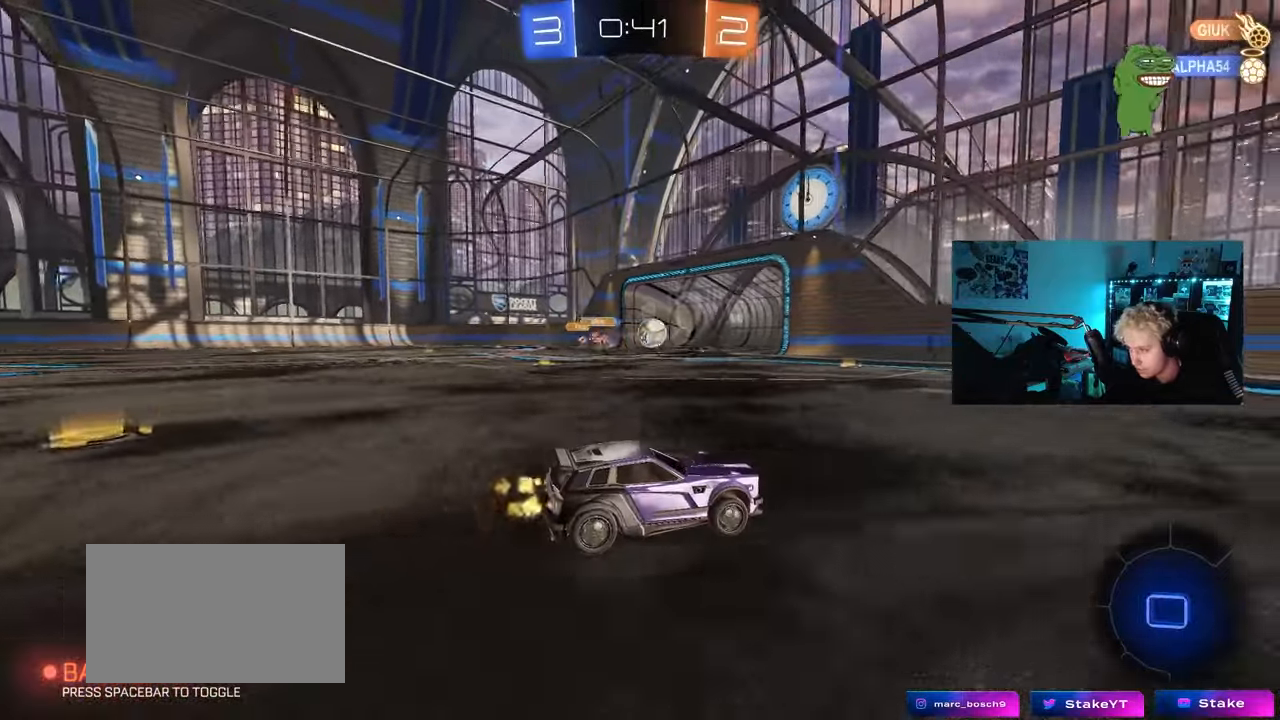
{"keys": ["w"], "mouse": ["left"], "mouse_move": "still", "events": [[100, "d", "down"], [183, "d", "up"], [183, "mouse_left", "down"], [333, "a", "down"], [467, "a", "up"]]}
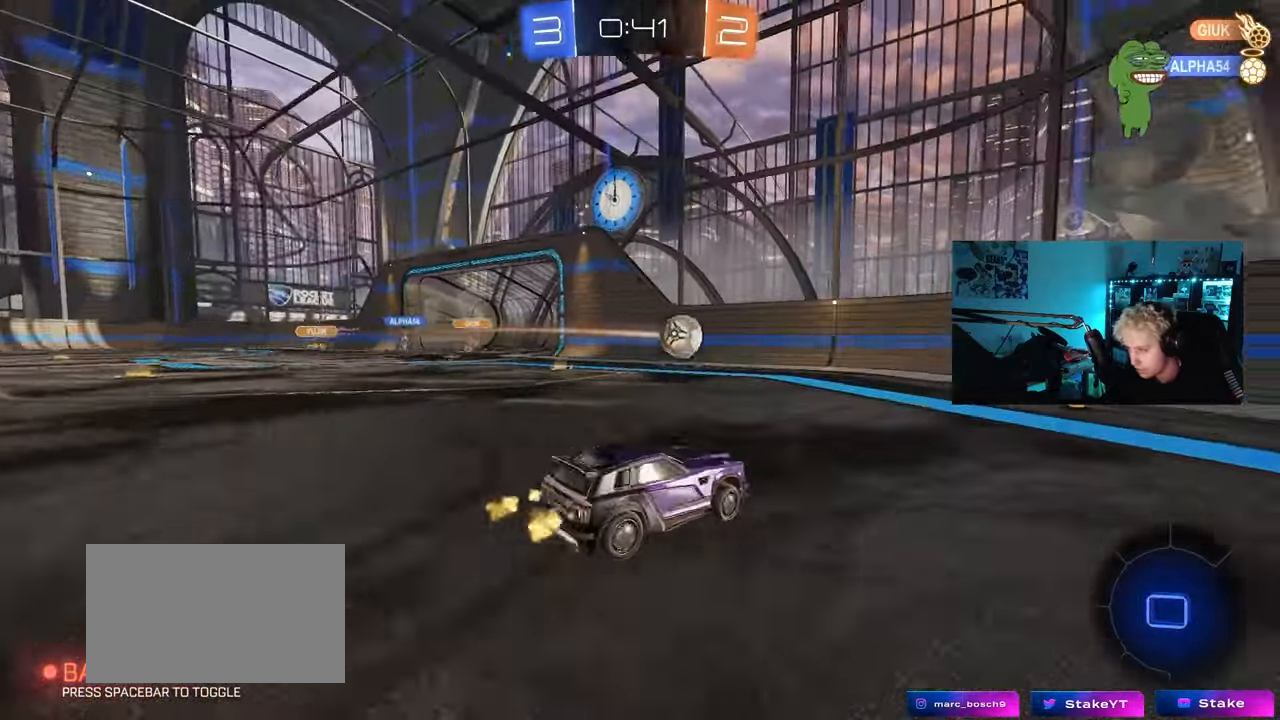
{"keys": ["w"], "mouse": ["left"], "mouse_move": "still", "events": [[200, "d", "down"], [250, "d", "up"], [383, "d", "down"], [483, "d", "up"]]}
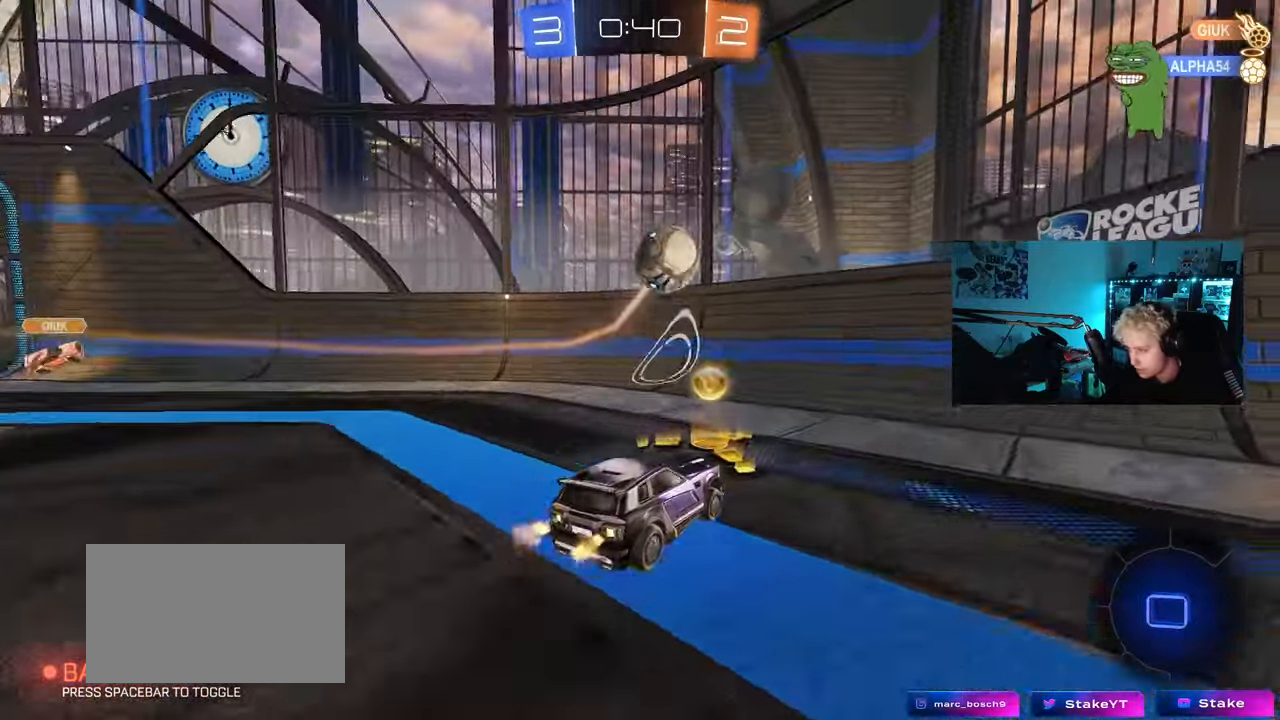
{"keys": ["w"], "mouse": ["left"], "mouse_move": "still", "events": [[167, "d", "down"], [367, "d", "up"]]}
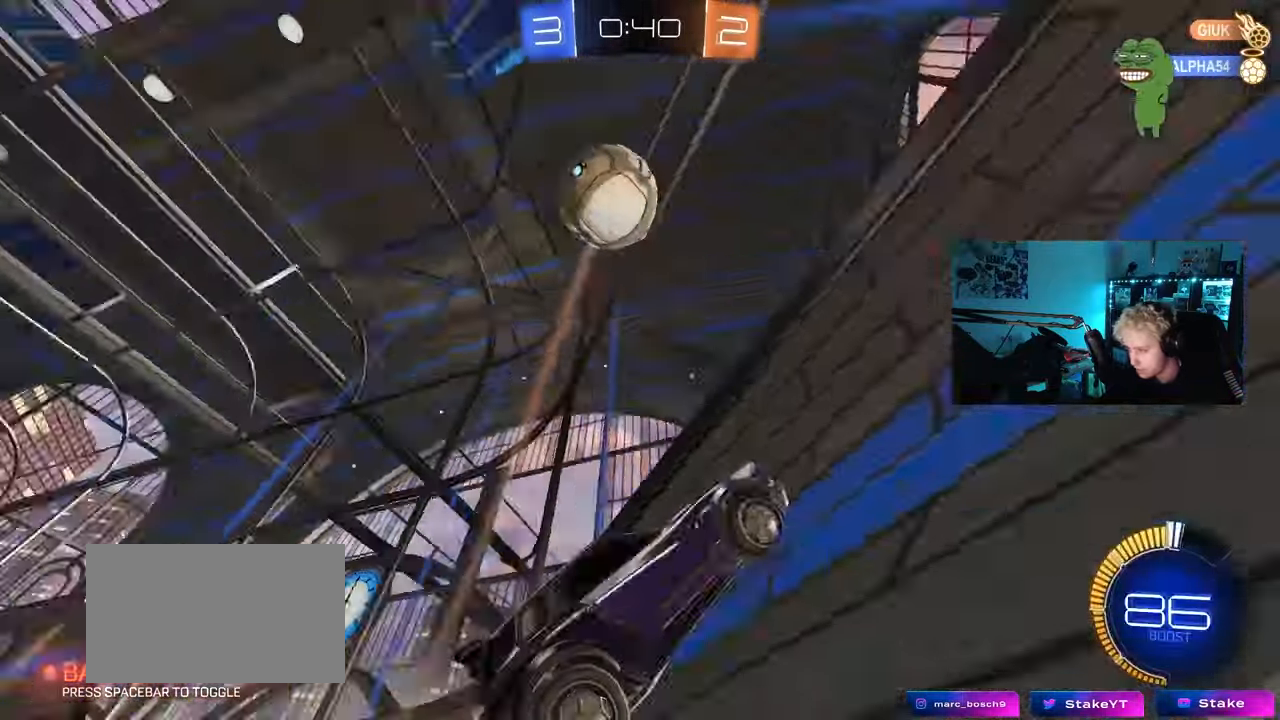
{"keys": ["d", "w"], "mouse": ["left"], "mouse_move": "still", "events": [[133, "a", "down"], [233, "mouse_left", "up"], [283, "a", "up"], [283, "d", "down"], [383, "mouse_left", "down"], [383, "shift", "down"], [467, "shift", "up"]]}
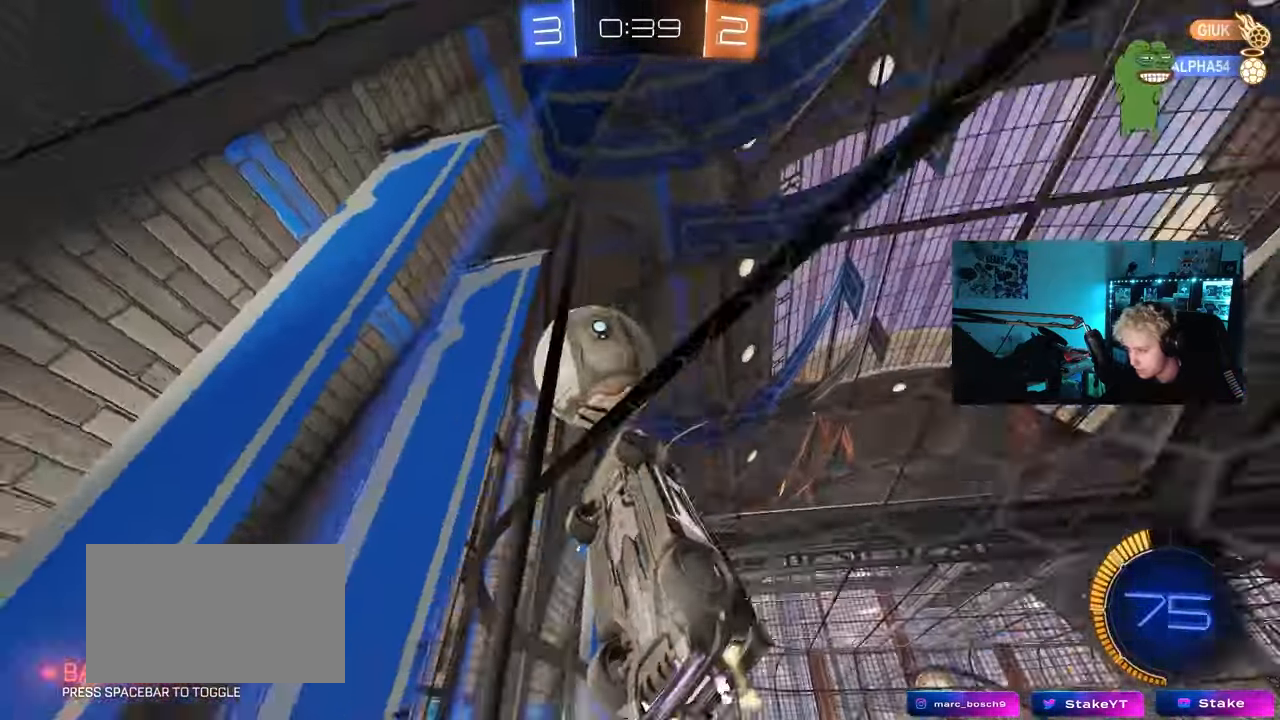
{"keys": ["d", "w"], "mouse": ["left"], "mouse_move": "still", "events": [[300, "d", "up"], [433, "d", "down"]]}
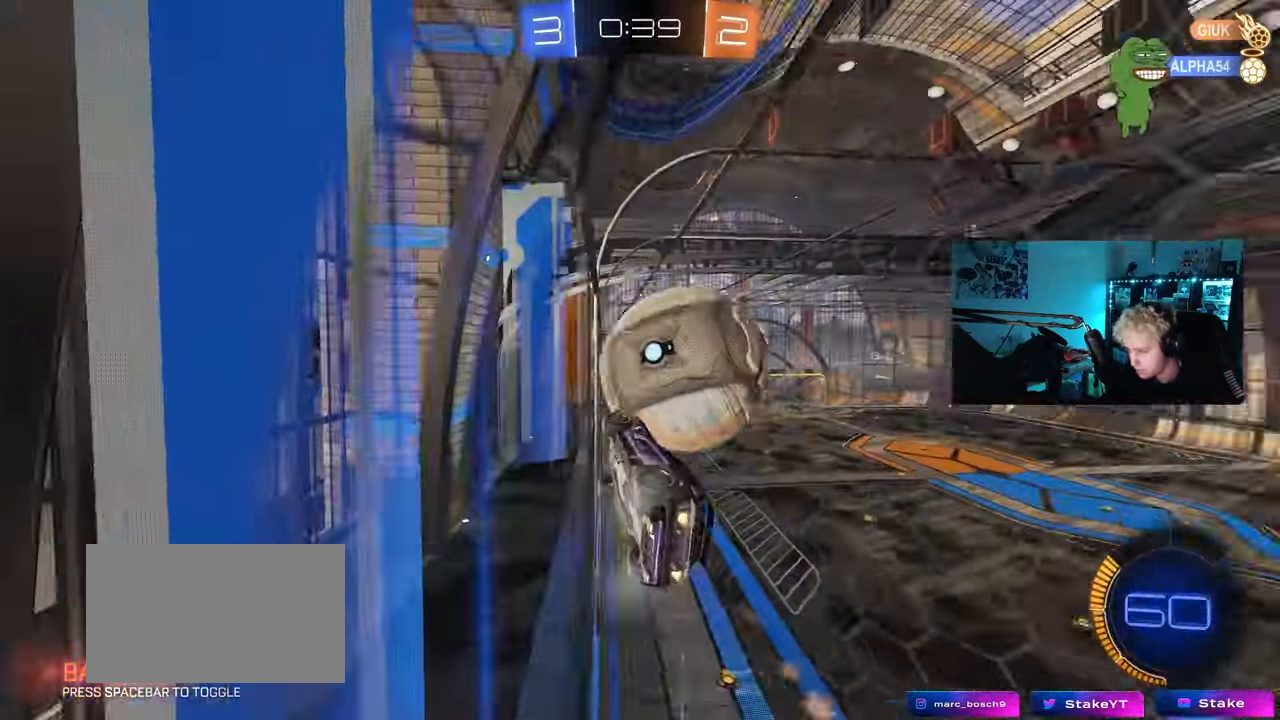
{"keys": [], "mouse": [], "mouse_move": "still", "events": [[167, "d", "up"], [317, "mouse_left", "up"], [500, "w", "up"]]}
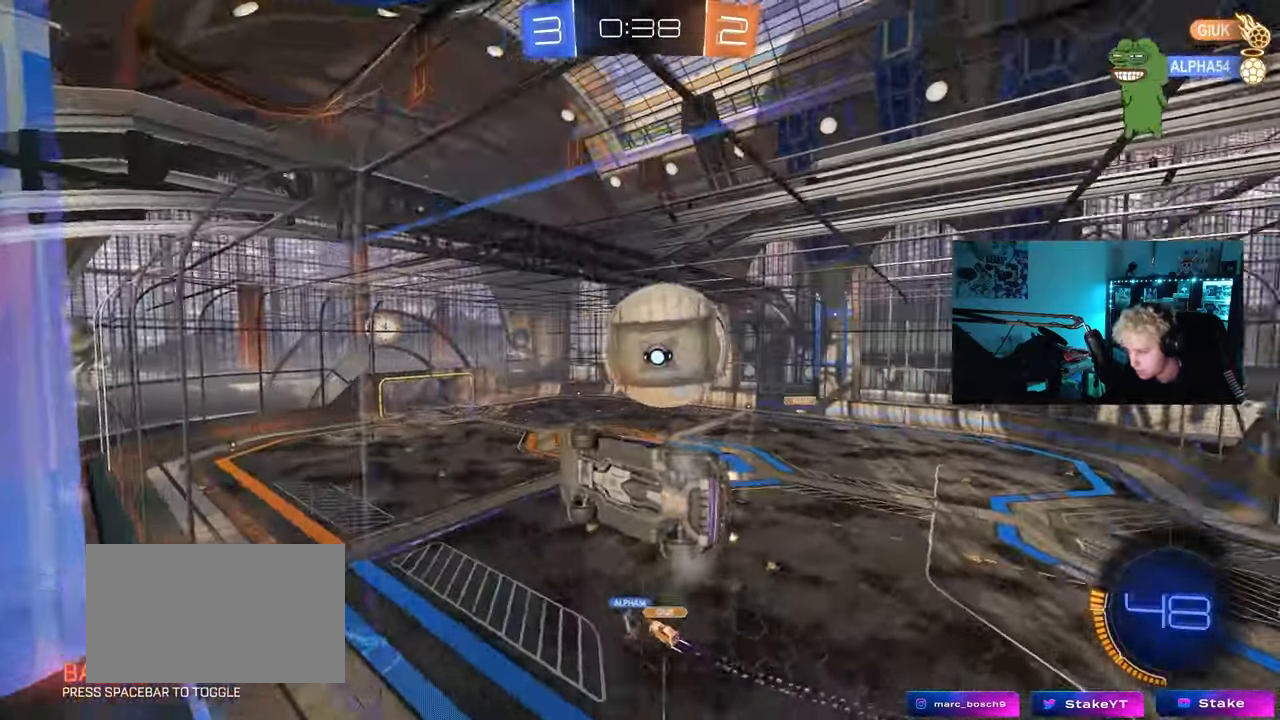
{"keys": ["a"], "mouse": ["left"], "mouse_move": "still", "events": [[50, "d", "down"], [50, "mouse_right", "down"], [50, "s", "down"], [150, "a", "down"], [183, "d", "up"], [183, "shift", "down"], [233, "s", "up"], [283, "mouse_right", "up"], [283, "s", "down"], [333, "s", "up"], [333, "shift", "up"], [333, "x", "down"], [333, "z", "down"], [367, "x", "up"], [367, "z", "up"], [417, "mouse_left", "down"]]}
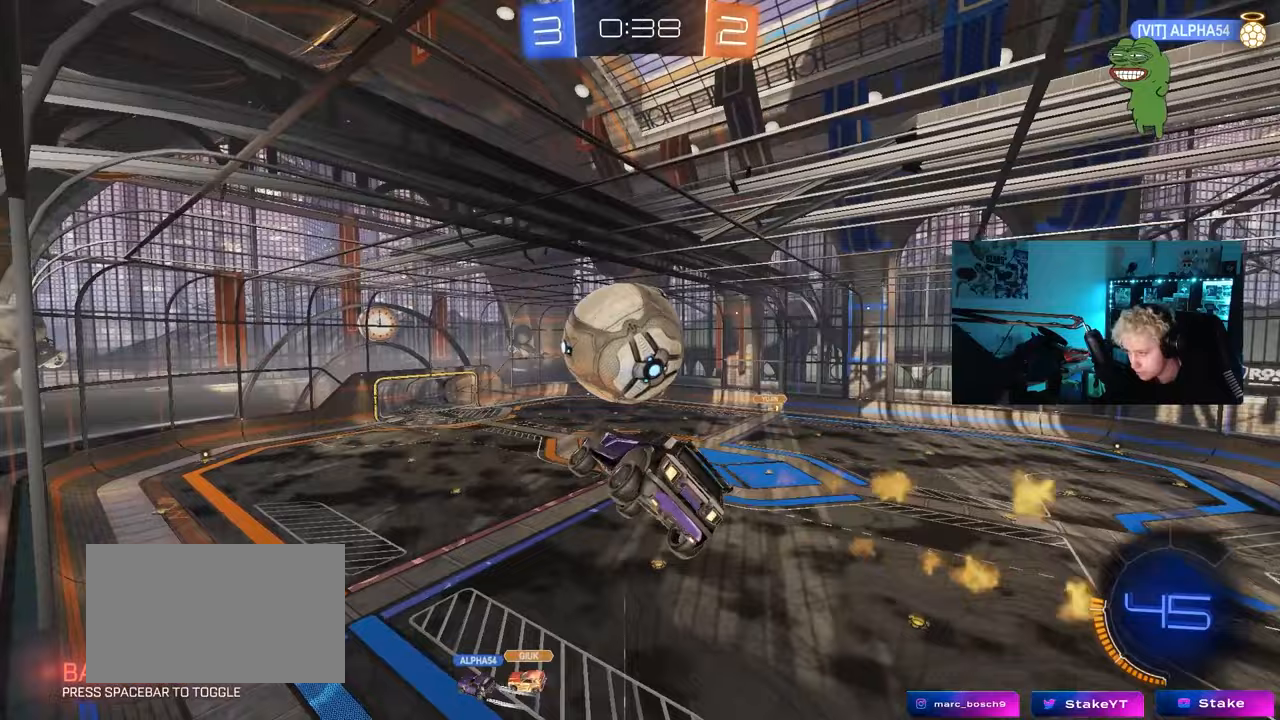
{"keys": ["s", "shift"], "mouse": [], "mouse_move": "still", "events": [[17, "s", "down"], [150, "mouse_left", "up"], [200, "a", "up"], [200, "d", "down"], [300, "d", "up"], [383, "a", "down"], [433, "a", "up"], [483, "shift", "down"]]}